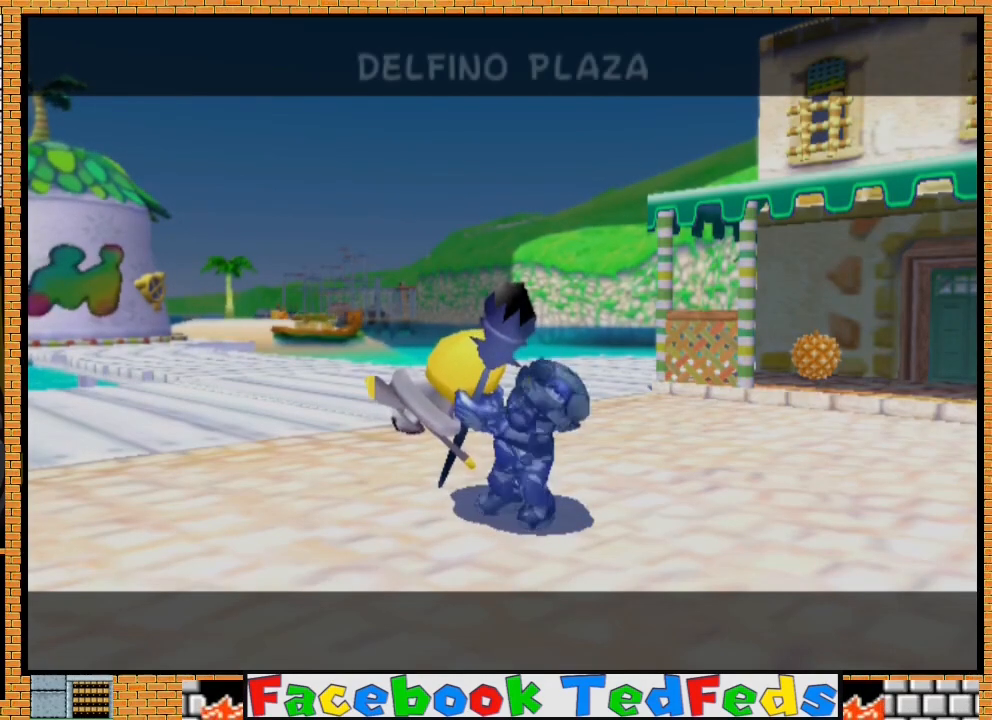
Gameplay with a controller (Xbox layout); each line is a JSON object with the inputs held at the frame after it. "events" lists button and stick changes between this image and that frame as [ms after this image, input, new state], when the widget could be followed in between.
{"buttons": ["A", "X"], "left_stick": "center", "right_stick": "center", "events": [[67, "A", "up"], [67, "X", "up"], [167, "A", "down"], [233, "A", "up"], [300, "A", "down"], [300, "X", "down"], [400, "A", "up"], [400, "X", "up"], [467, "A", "down"], [467, "X", "down"]]}
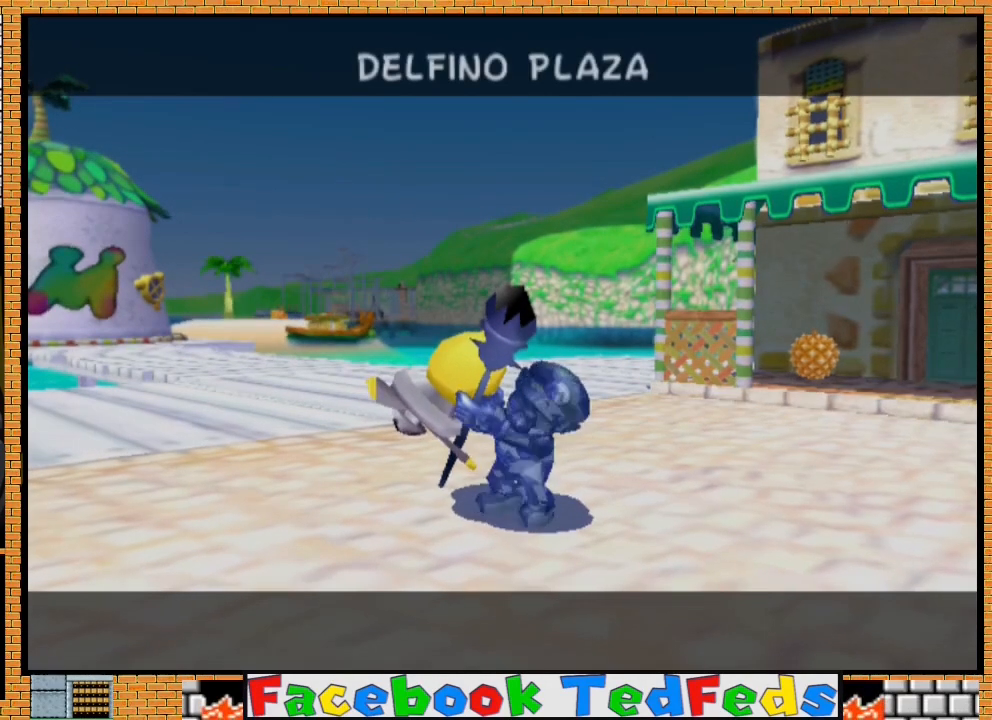
{"buttons": ["A", "X"], "left_stick": "center", "right_stick": "center", "events": [[33, "X", "up"], [100, "A", "up"], [133, "A", "down"], [167, "X", "down"], [200, "X", "up"], [233, "A", "up"], [267, "A", "down"], [333, "X", "down"], [367, "X", "up"], [400, "A", "up"], [433, "A", "down"], [467, "X", "down"]]}
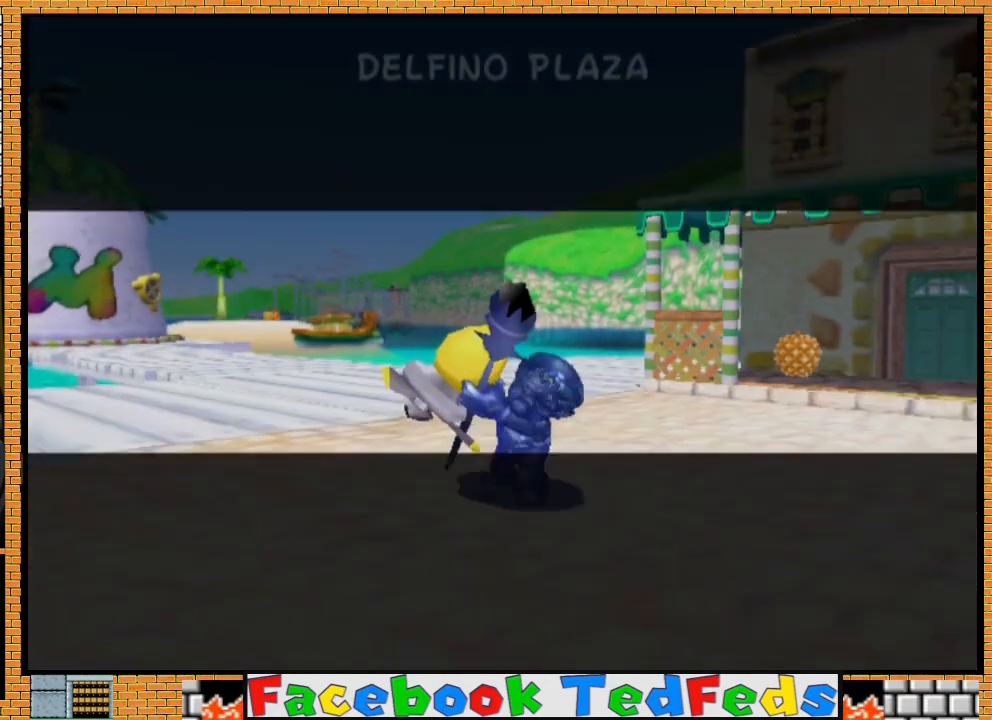
{"buttons": ["X"], "left_stick": "center", "right_stick": "center", "events": [[33, "X", "up"], [67, "A", "up"], [100, "A", "down"], [133, "X", "down"], [233, "X", "up"], [267, "A", "up"], [300, "A", "down"], [367, "A", "up"], [500, "X", "down"]]}
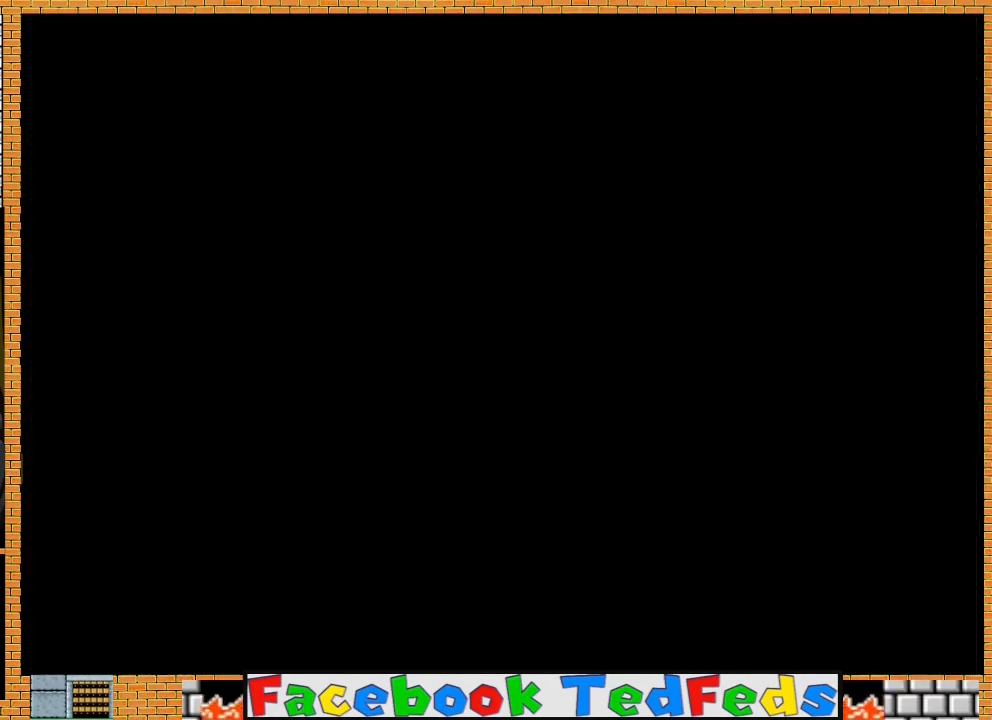
{"buttons": ["X"], "left_stick": "center", "right_stick": "center", "events": [[33, "A", "down"], [67, "X", "up"], [133, "A", "up"], [167, "A", "down"], [267, "X", "down"], [300, "A", "up"], [300, "X", "up"], [433, "X", "down"]]}
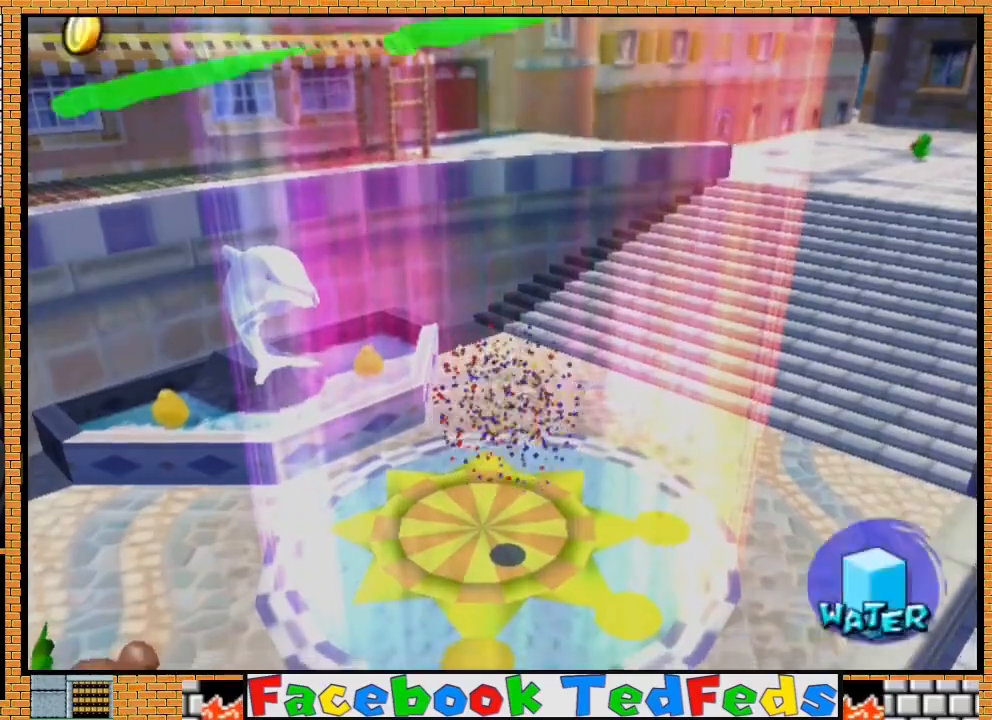
{"buttons": [], "left_stick": "center", "right_stick": "center", "events": [[33, "X", "up"]]}
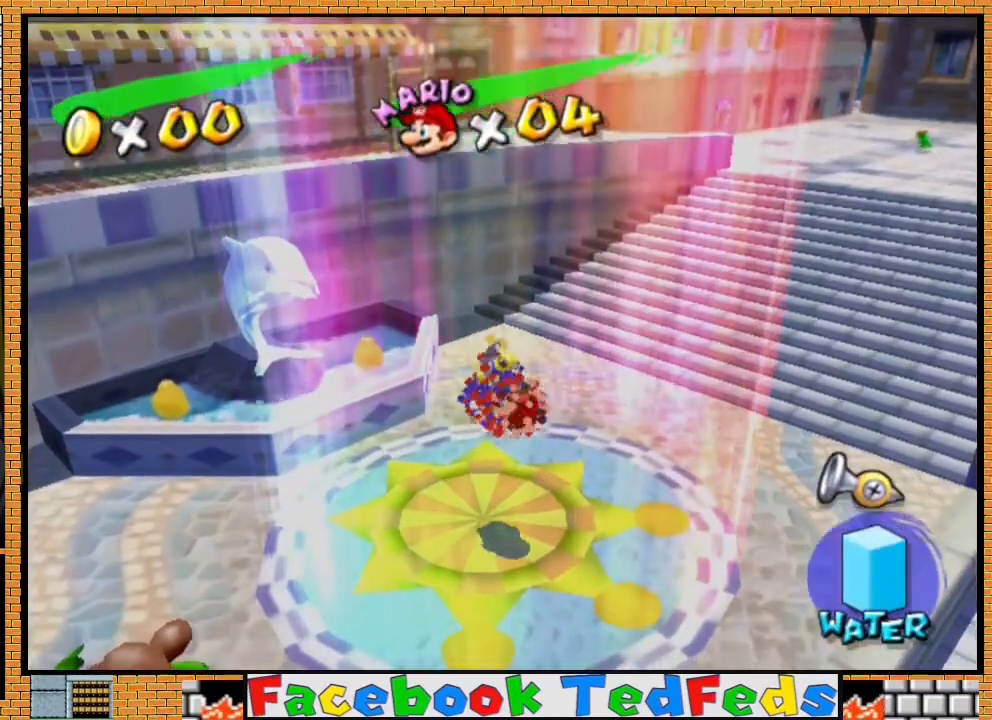
{"buttons": [], "left_stick": "up-right", "right_stick": "center", "events": [[467, "left_stick", "up-right"]]}
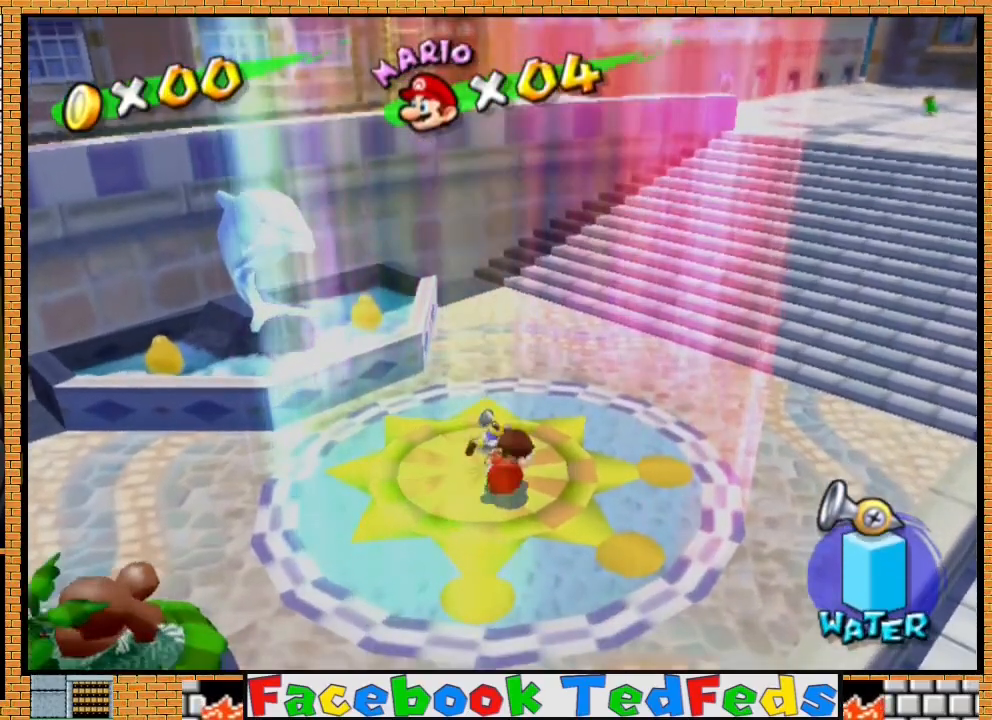
{"buttons": [], "left_stick": "up-right", "right_stick": "center", "events": [[167, "left_stick", "center"], [467, "left_stick", "up-right"]]}
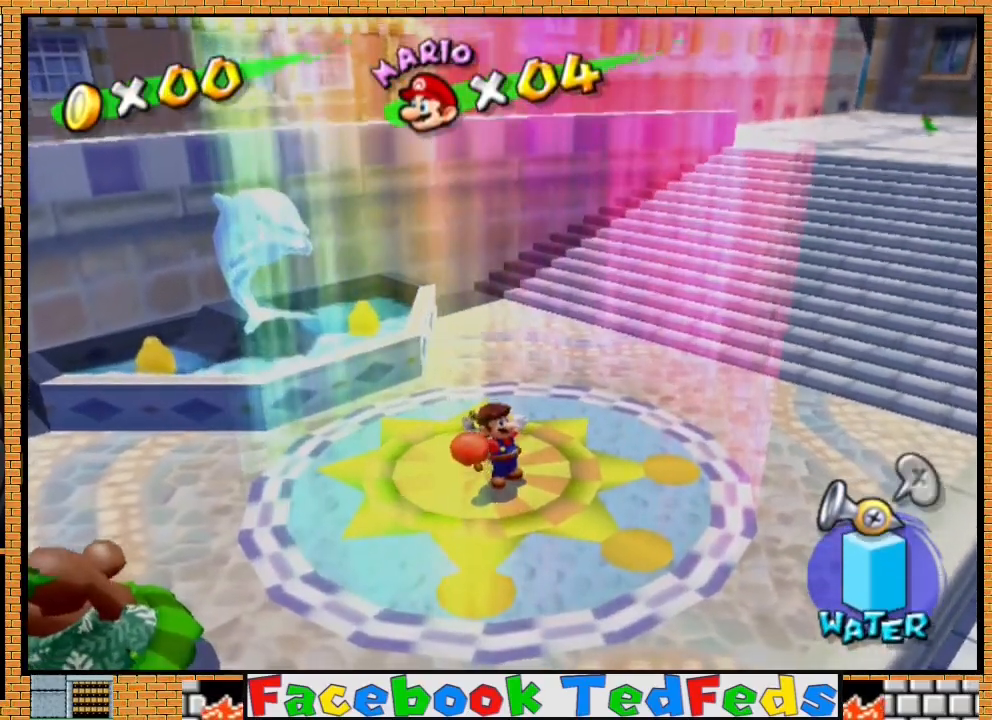
{"buttons": [], "left_stick": "up-right", "right_stick": "center", "events": [[133, "left_stick", "center"], [433, "left_stick", "right"], [500, "left_stick", "up-right"]]}
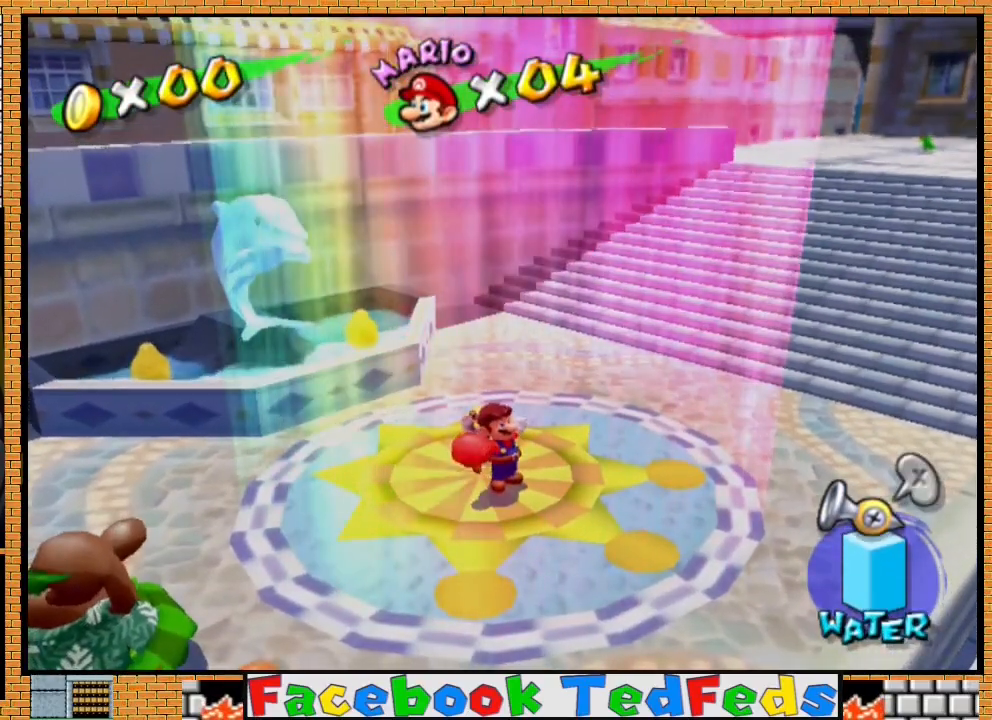
{"buttons": [], "left_stick": "right", "right_stick": "center", "events": [[267, "left_stick", "center"], [500, "left_stick", "right"]]}
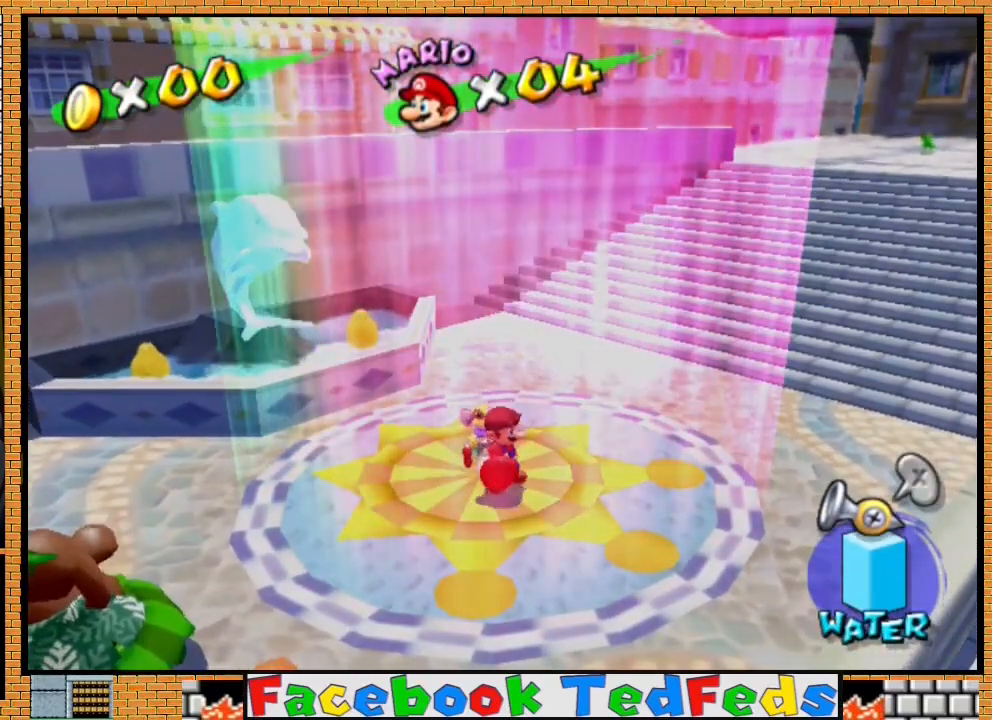
{"buttons": [], "left_stick": "center", "right_stick": "center", "events": [[33, "left_stick", "up-right"], [500, "left_stick", "center"]]}
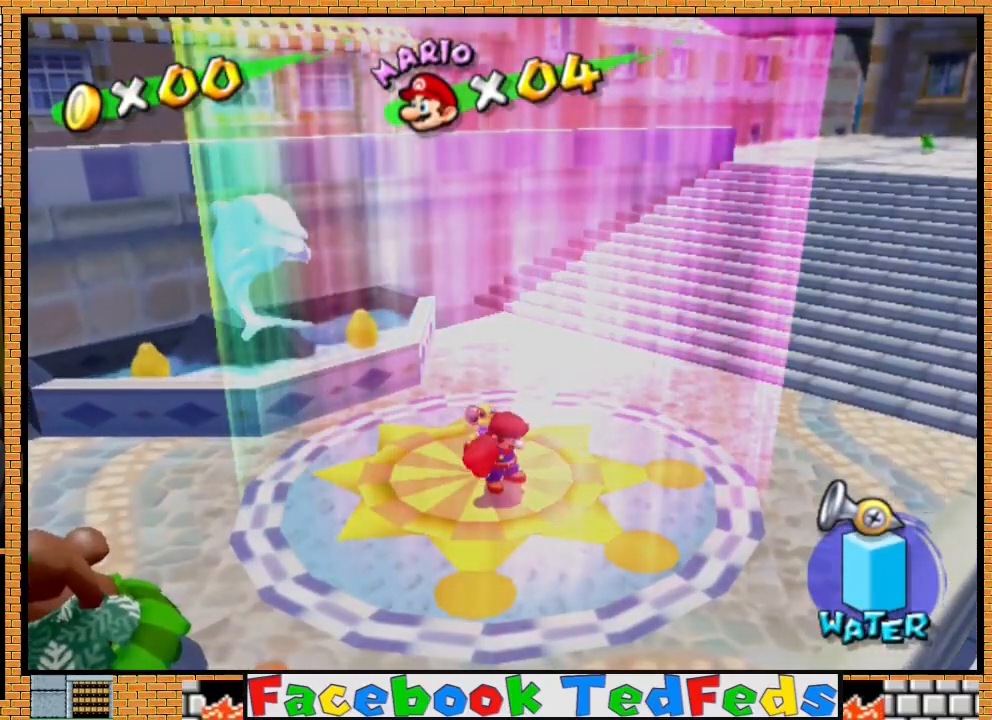
{"buttons": [], "left_stick": "up-right", "right_stick": "center", "events": [[233, "left_stick", "up-right"]]}
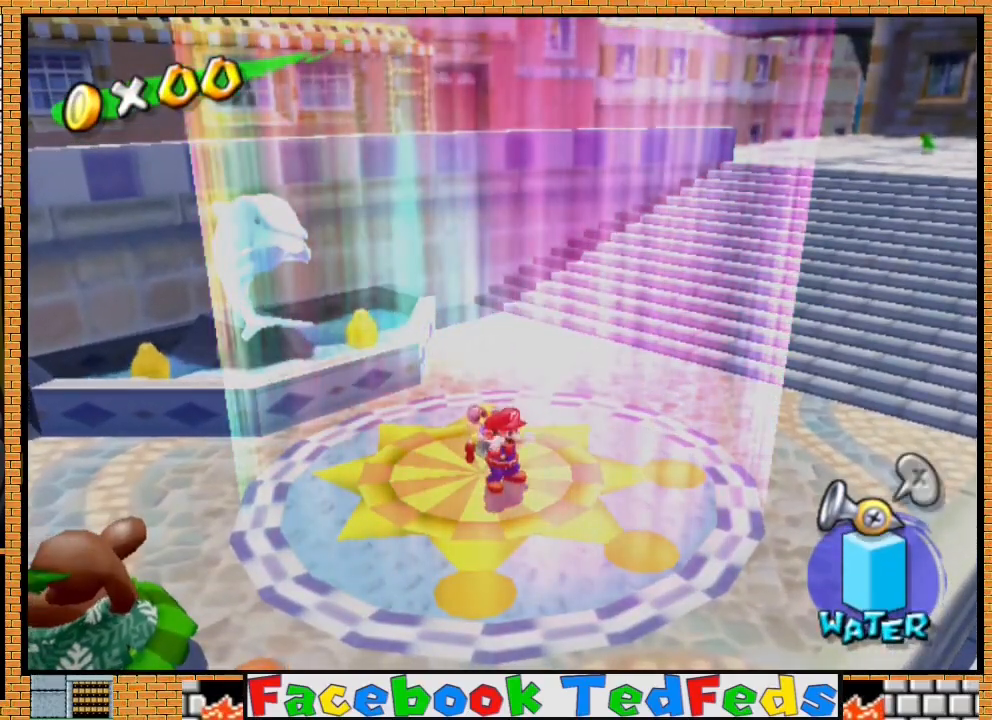
{"buttons": [], "left_stick": "up-right", "right_stick": "center", "events": [[200, "left_stick", "center"], [367, "left_stick", "up-right"]]}
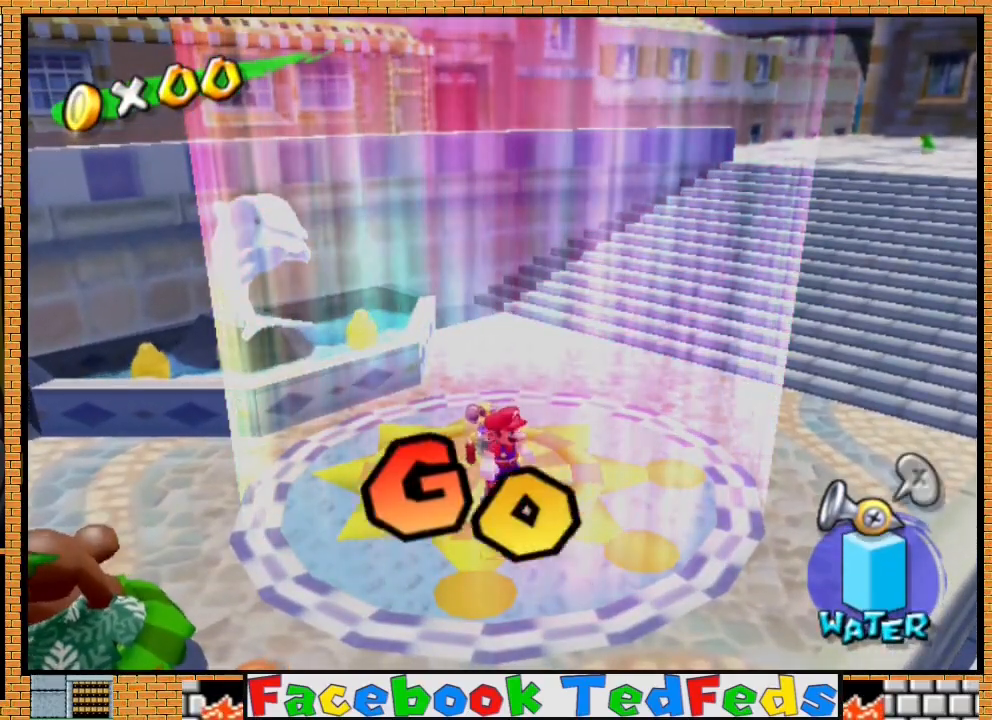
{"buttons": ["Y"], "left_stick": "center", "right_stick": "center", "events": [[67, "left_stick", "center"], [300, "left_stick", "up"], [400, "left_stick", "center"], [467, "Y", "down"]]}
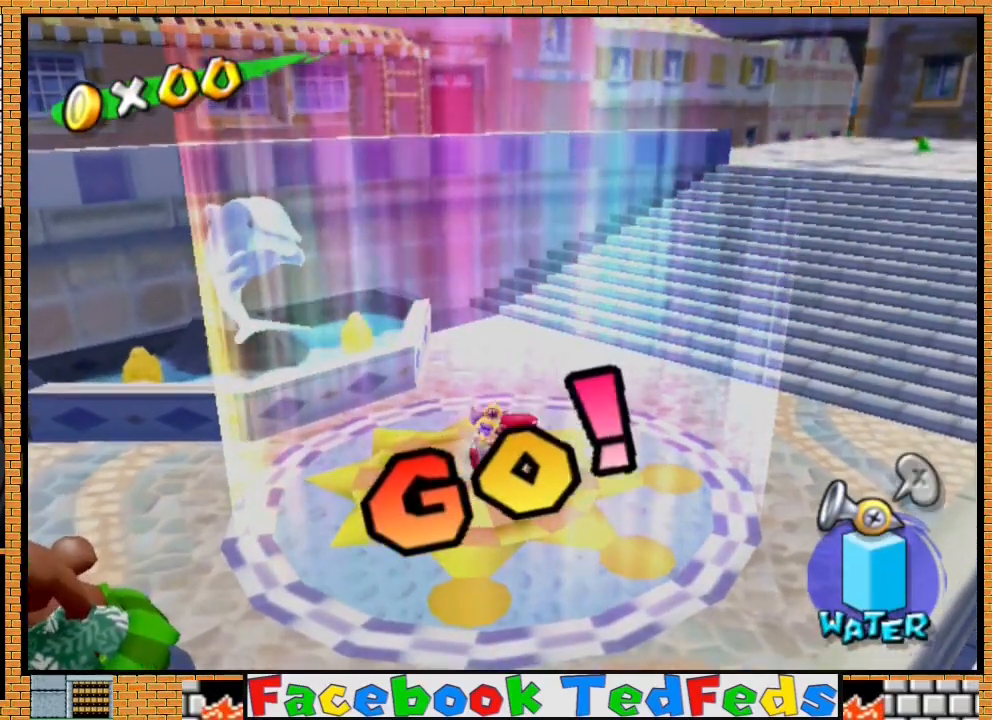
{"buttons": [], "left_stick": "down", "right_stick": "center", "events": [[33, "Y", "up"], [167, "left_stick", "down"]]}
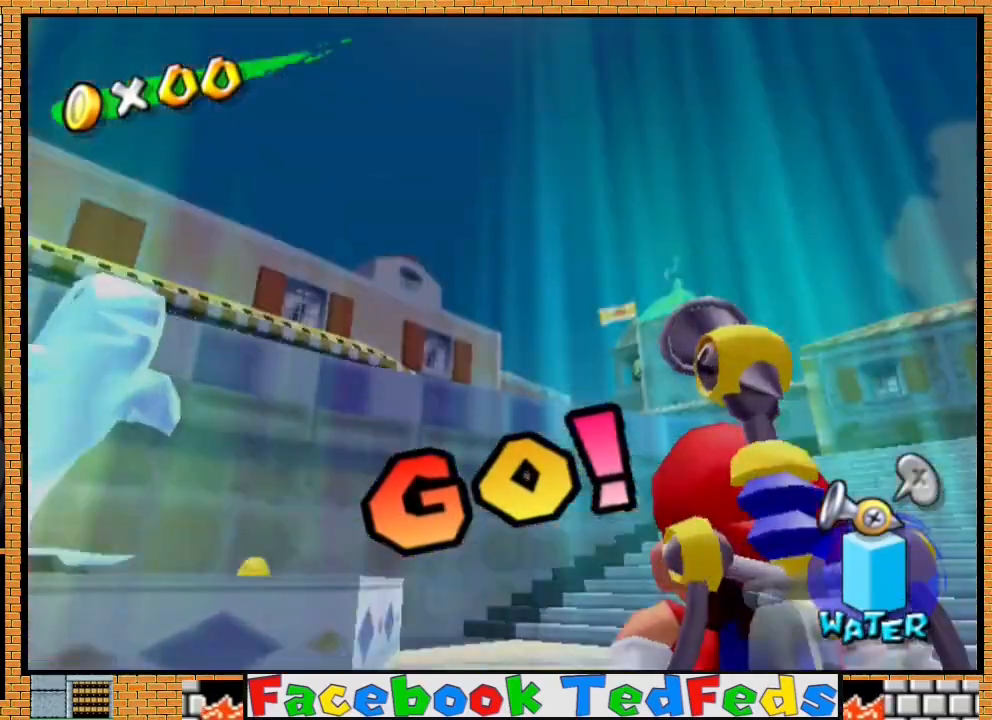
{"buttons": [], "left_stick": "center", "right_stick": "center", "events": [[200, "left_stick", "center"]]}
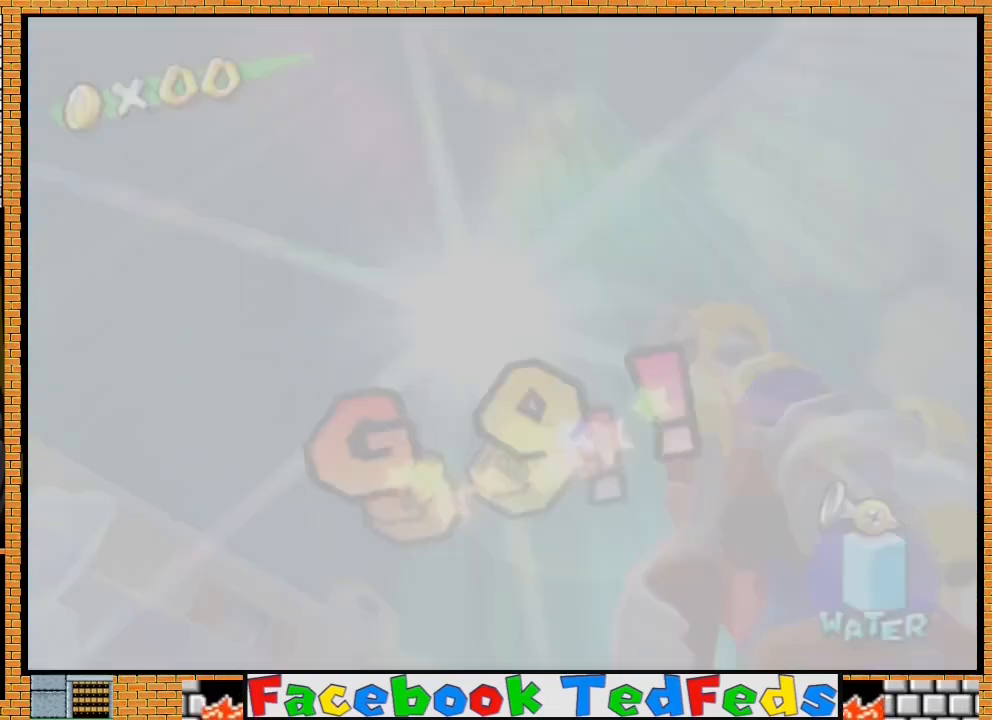
{"buttons": ["A"], "left_stick": "center", "right_stick": "center", "events": [[100, "A", "down"], [200, "A", "up"], [300, "A", "down"], [400, "A", "up"], [433, "A", "down"]]}
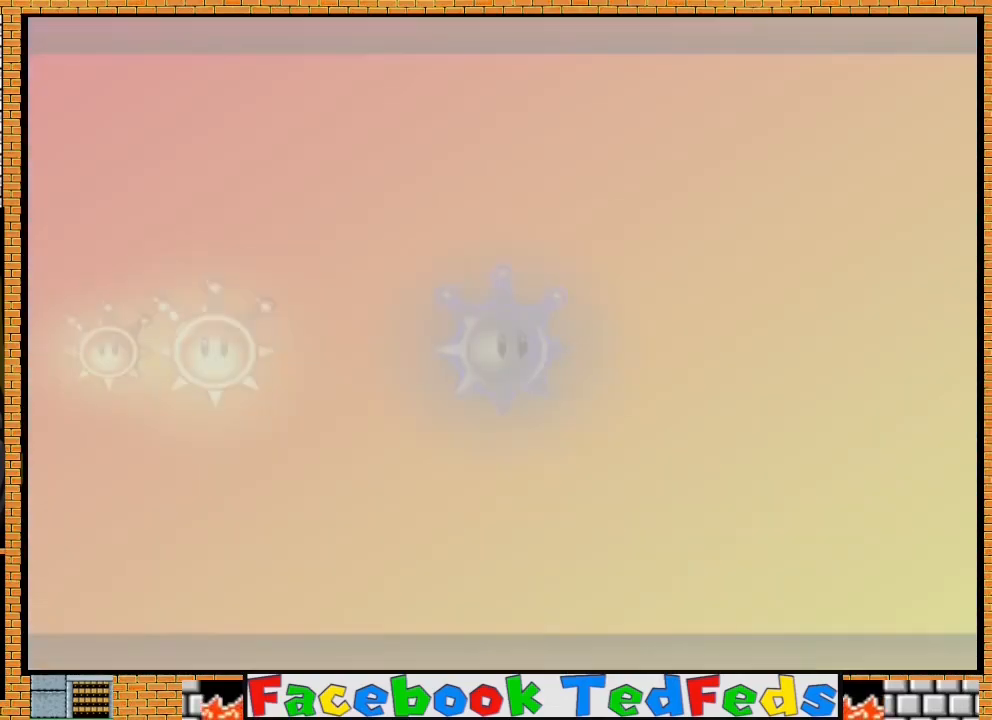
{"buttons": ["A"], "left_stick": "center", "right_stick": "center", "events": [[67, "A", "up"], [133, "A", "down"], [267, "A", "up"], [333, "A", "down"], [400, "A", "up"], [500, "A", "down"]]}
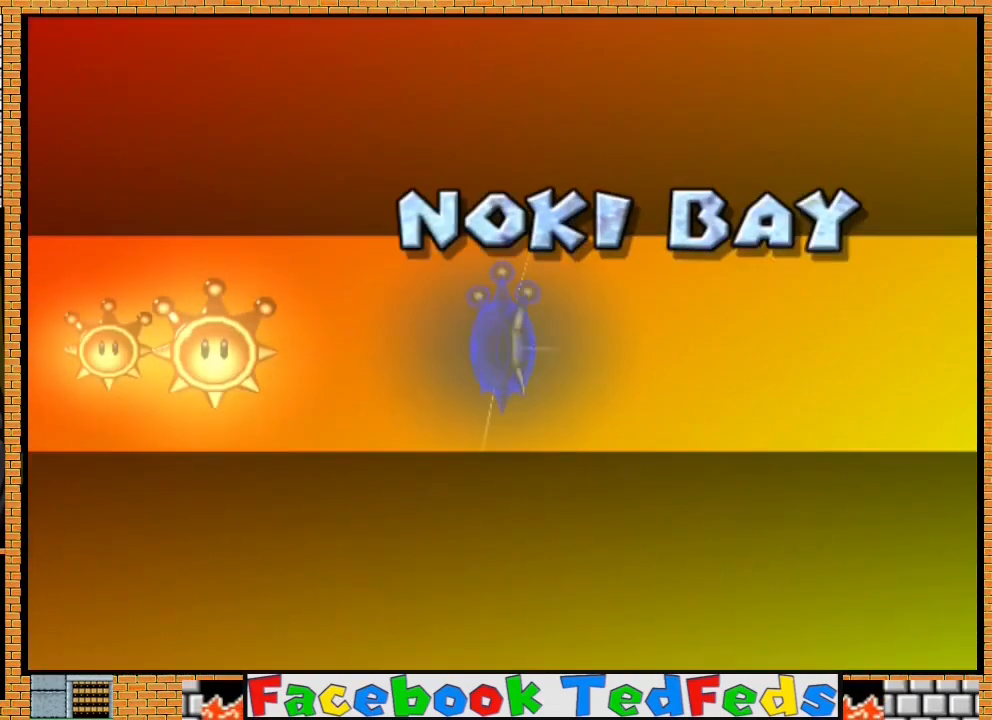
{"buttons": ["A"], "left_stick": "center", "right_stick": "center", "events": [[67, "A", "up"], [133, "A", "down"], [267, "A", "up"], [333, "A", "down"], [400, "A", "up"], [500, "A", "down"]]}
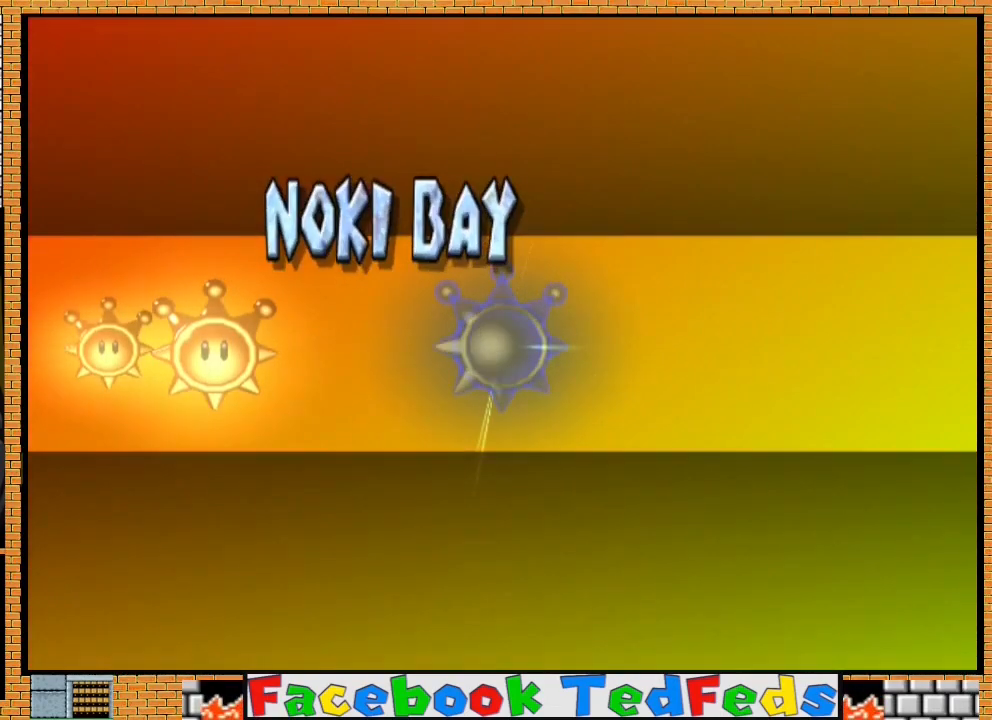
{"buttons": [], "left_stick": "center", "right_stick": "center", "events": [[67, "A", "up"], [133, "A", "down"], [233, "A", "up"], [300, "A", "down"], [400, "A", "up"], [467, "A", "down"], [500, "A", "up"]]}
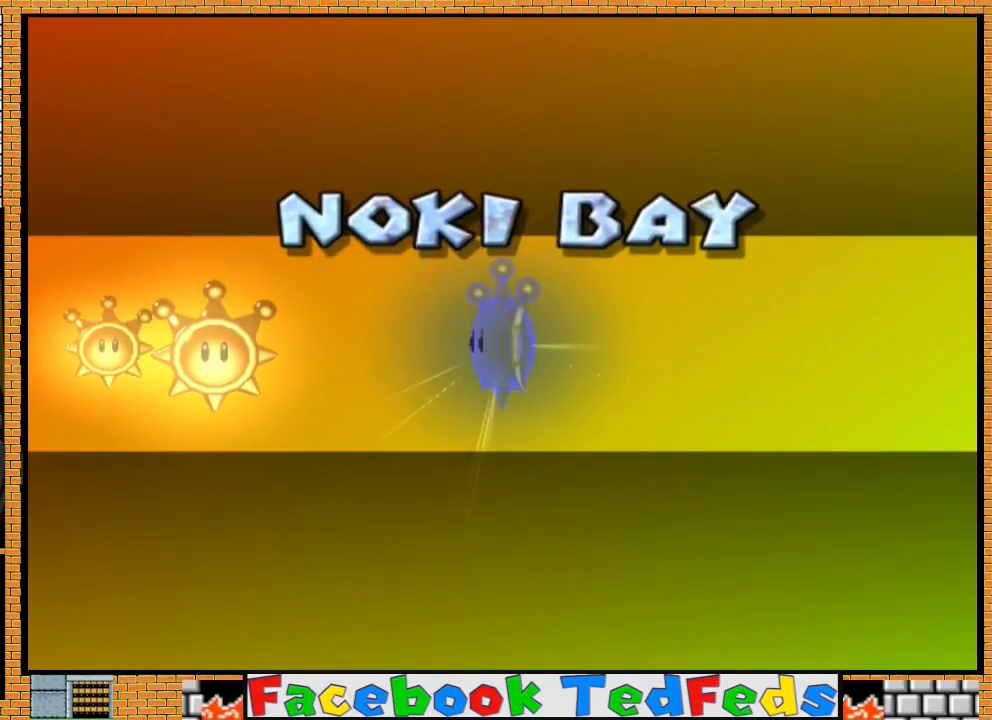
{"buttons": [], "left_stick": "center", "right_stick": "center", "events": [[100, "A", "down"], [200, "A", "up"], [267, "A", "down"], [300, "A", "up"], [400, "A", "down"], [467, "A", "up"]]}
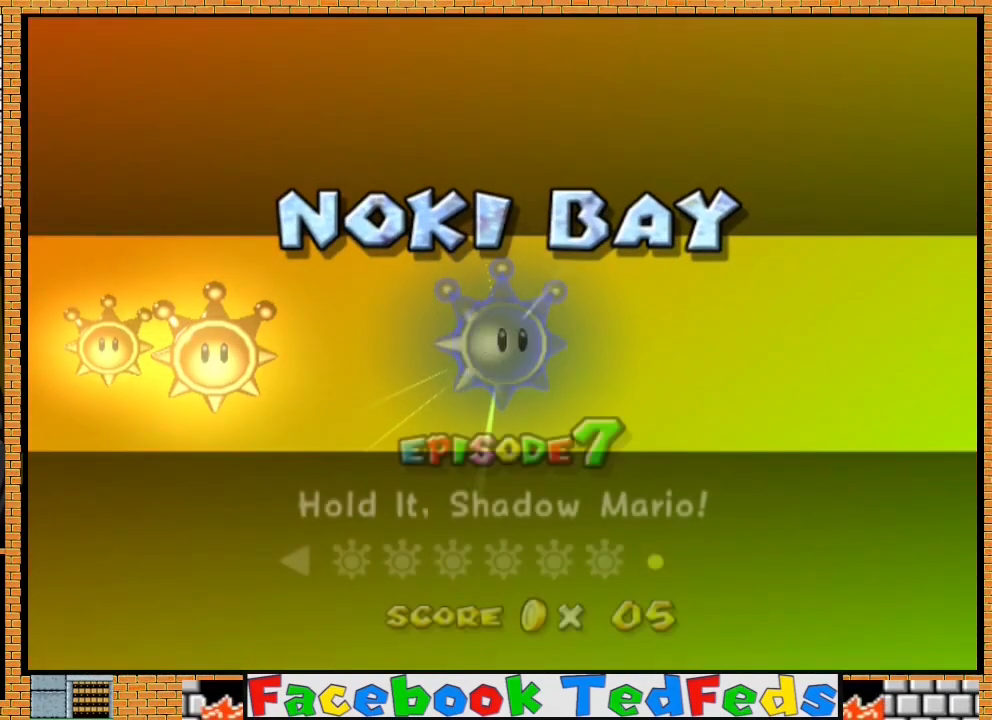
{"buttons": [], "left_stick": "center", "right_stick": "center", "events": [[33, "A", "down"], [133, "A", "up"], [167, "A", "down"], [267, "A", "up"], [300, "A", "down"], [400, "A", "up"], [467, "A", "down"], [500, "A", "up"]]}
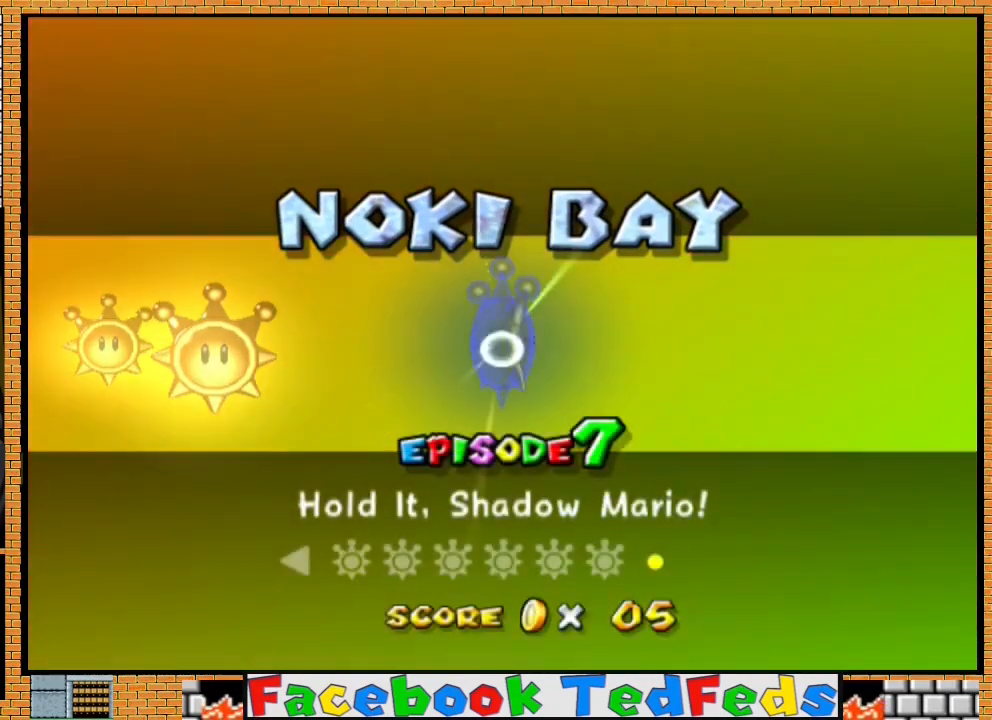
{"buttons": [], "left_stick": "center", "right_stick": "center", "events": [[133, "A", "down"], [200, "A", "up"], [233, "A", "down"], [367, "A", "up"], [433, "A", "down"], [500, "A", "up"]]}
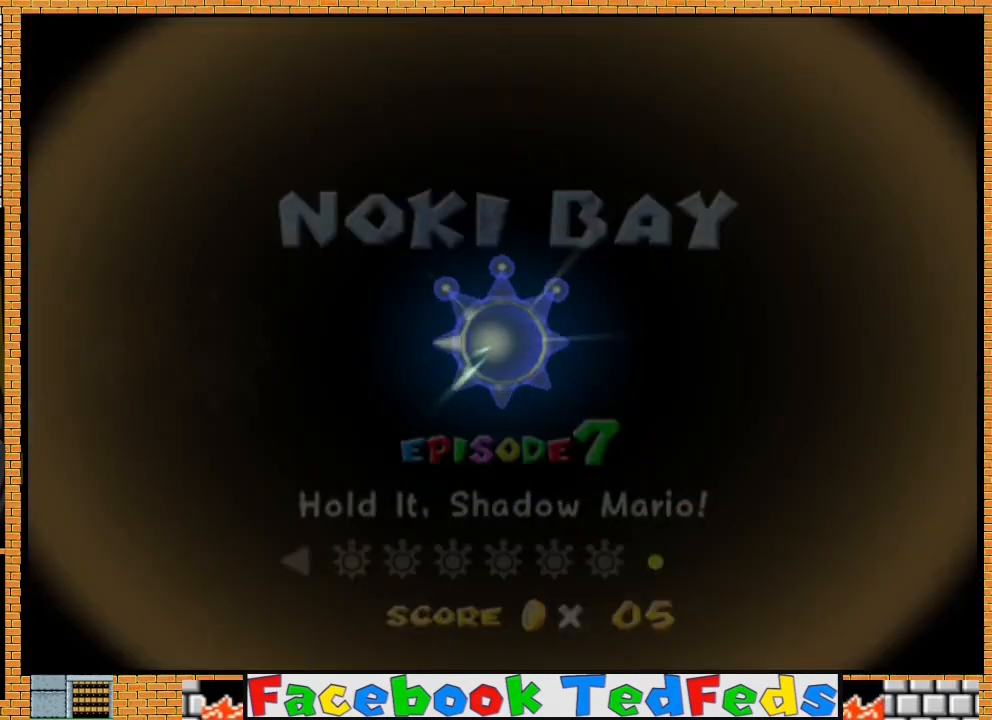
{"buttons": ["A"], "left_stick": "center", "right_stick": "center", "events": [[100, "A", "down"], [167, "A", "up"], [233, "A", "down"], [367, "A", "up"], [433, "A", "down"]]}
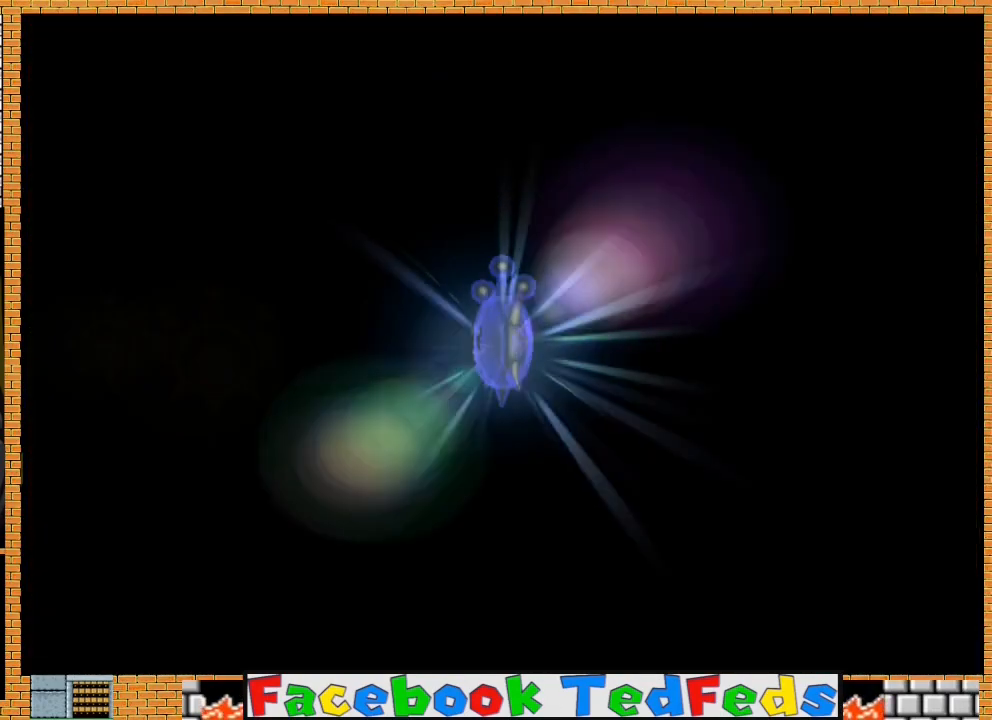
{"buttons": ["A"], "left_stick": "center", "right_stick": "center", "events": [[67, "A", "up"], [100, "A", "down"], [200, "A", "up"], [300, "A", "down"], [367, "A", "up"], [467, "A", "down"]]}
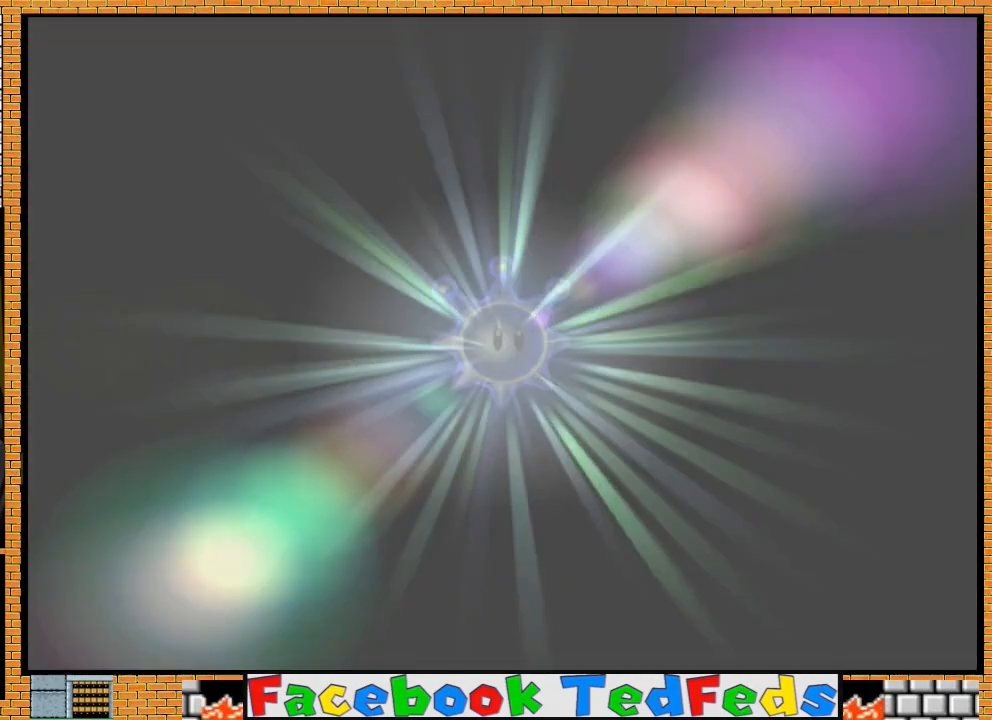
{"buttons": ["A"], "left_stick": "center", "right_stick": "center", "events": [[33, "A", "up"], [133, "A", "down"], [200, "A", "up"], [300, "A", "down"], [367, "A", "up"], [500, "A", "down"]]}
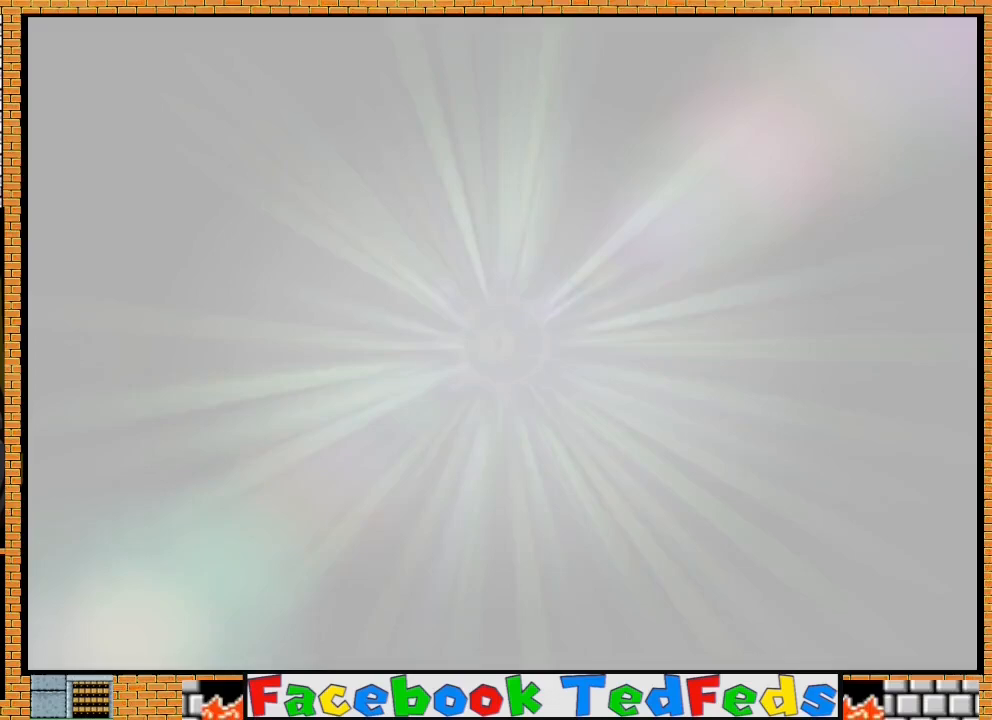
{"buttons": ["A"], "left_stick": "center", "right_stick": "center", "events": [[67, "A", "up"], [167, "A", "down"], [267, "A", "up"], [367, "A", "down"], [433, "A", "up"], [467, "A", "down"]]}
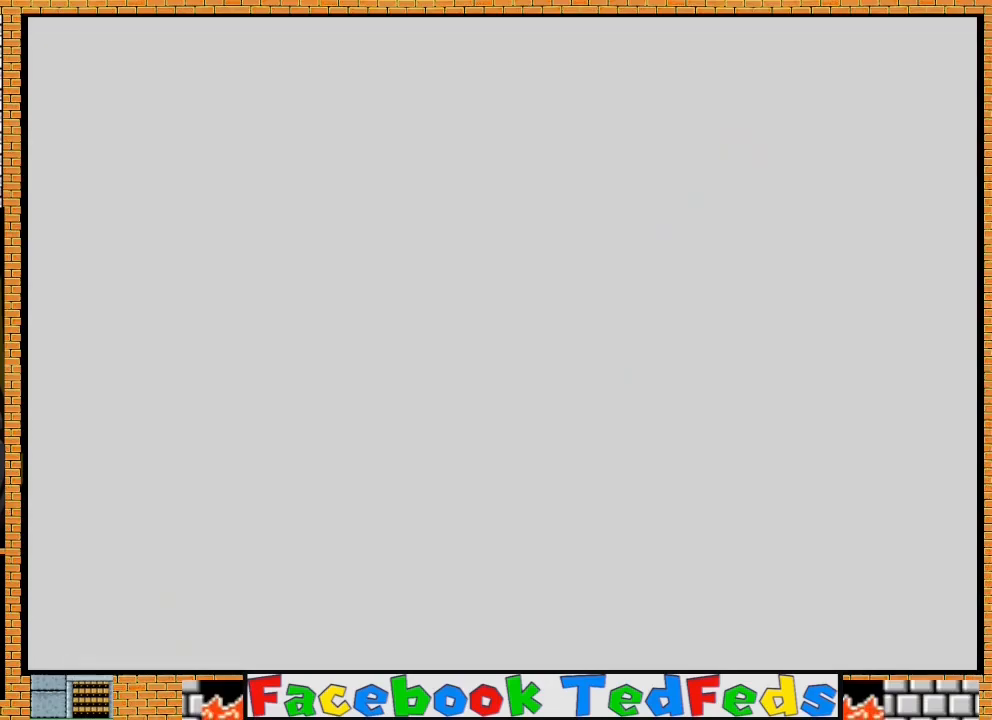
{"buttons": ["A"], "left_stick": "center", "right_stick": "center", "events": [[100, "A", "up"], [200, "A", "down"], [267, "A", "up"], [333, "A", "down"], [433, "A", "up"], [500, "A", "down"]]}
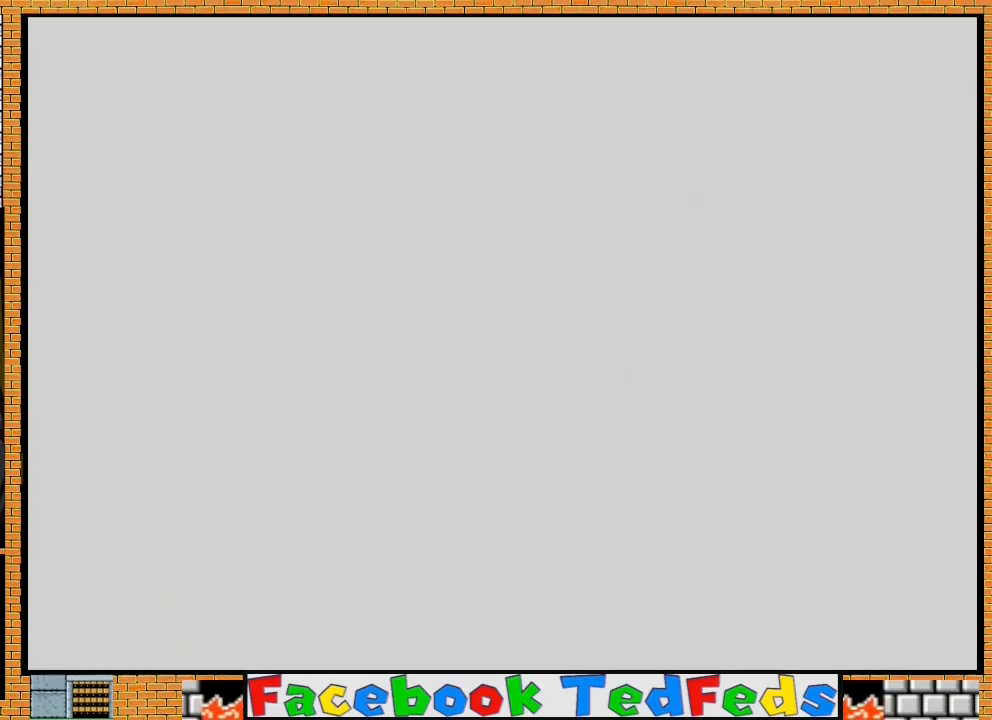
{"buttons": ["A"], "left_stick": "center", "right_stick": "center", "events": [[67, "A", "up"], [167, "A", "down"], [233, "A", "up"], [367, "A", "down"], [433, "A", "up"], [467, "A", "down"]]}